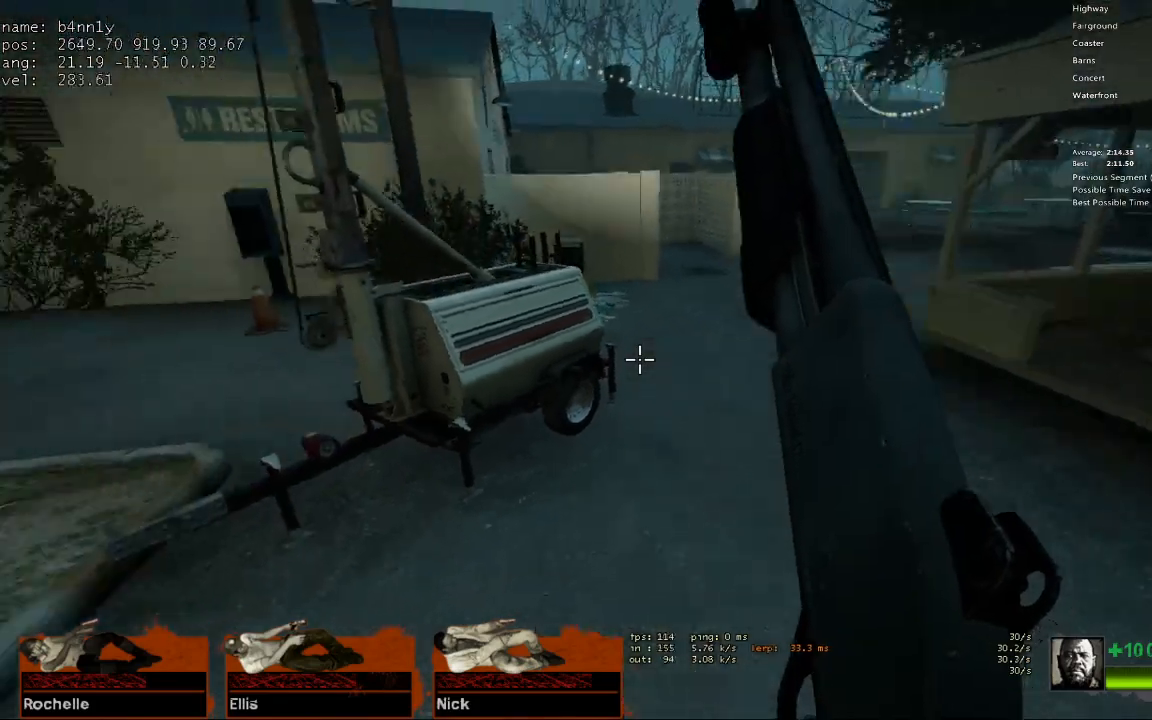
Gameplay with keyboard; each line is a JSON object with the keys held at the frame after it. "events" lists presses ("down") and releases ("up") of "1", "2", "3", "4", "5", "a", "alt", "c", "caps_lock", "ctrl", "d", "e", "f", "g", "q", "r", "s", "shift", "space", "t", "tab", "v", "w", "x" and "z" between this image and that frame as [ms after this image, input, new state], when the widget could be followed in between. No other keys are recorded. Mouse input is not recorded.
{"keys": ["d"], "events": [[17, "d", "down"], [50, "a", "up"], [50, "space", "up"]]}
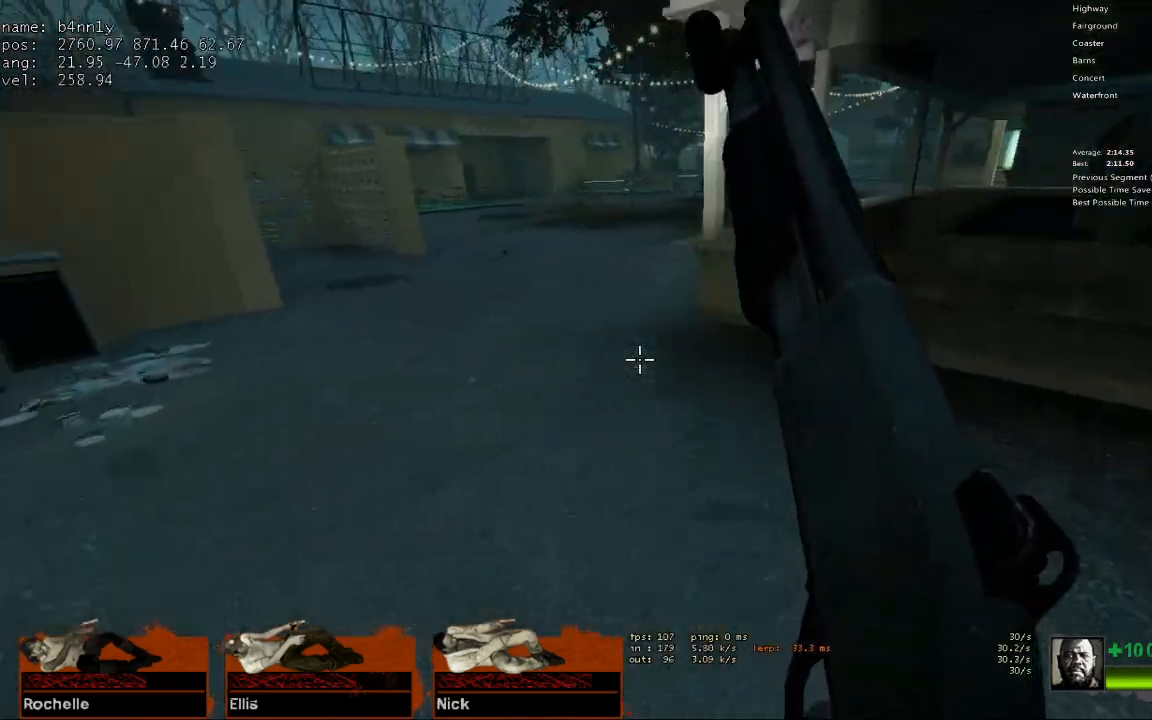
{"keys": ["a"], "events": [[33, "d", "up"], [33, "space", "down"], [67, "a", "down"], [167, "space", "up"]]}
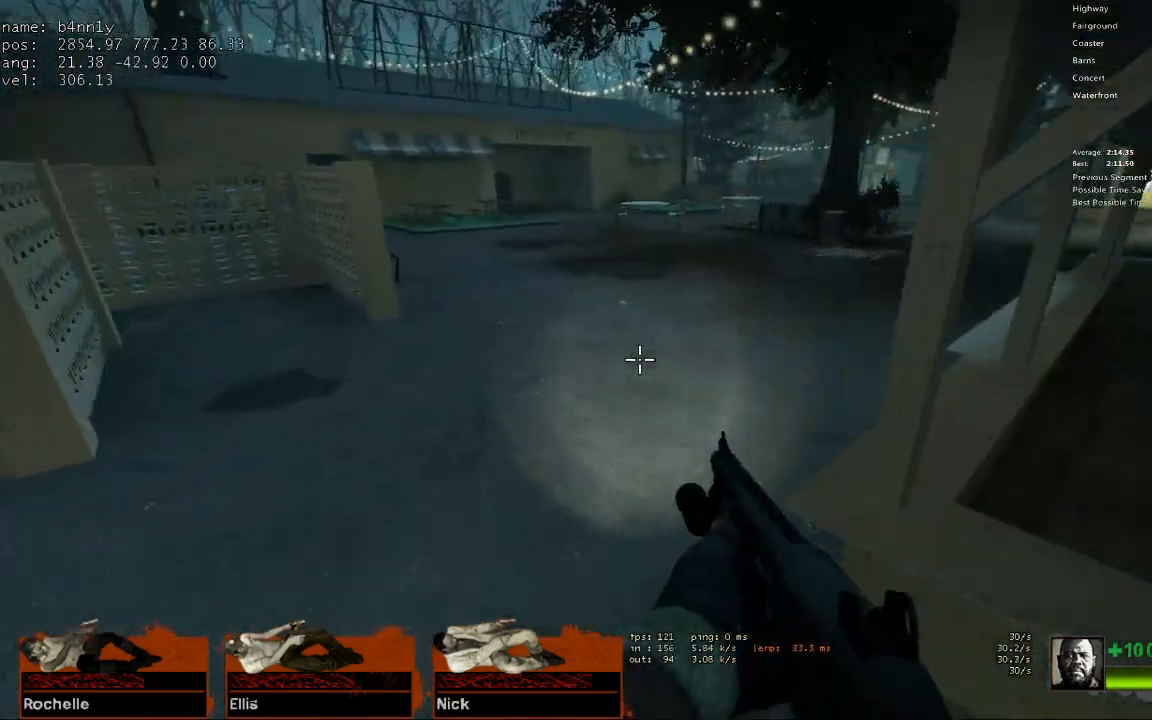
{"keys": ["d"], "events": [[133, "space", "down"], [233, "d", "down"], [267, "a", "up"], [317, "space", "up"]]}
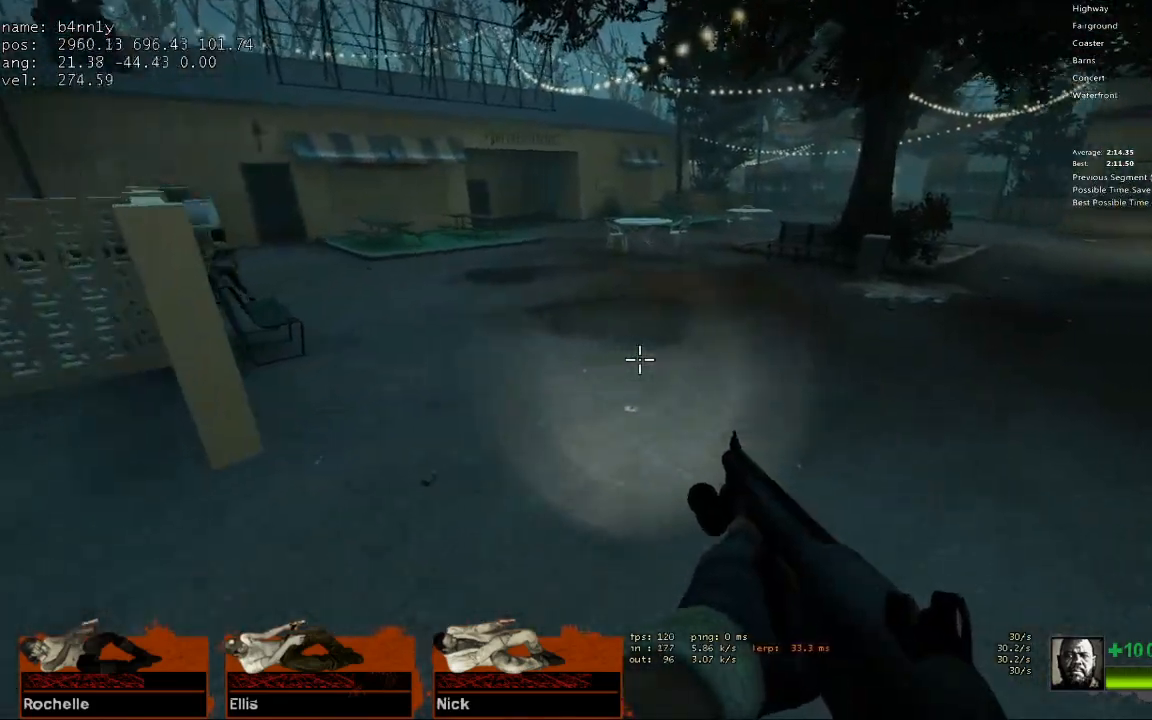
{"keys": ["a"], "events": [[283, "space", "down"], [383, "a", "down"], [383, "d", "up"], [483, "space", "up"]]}
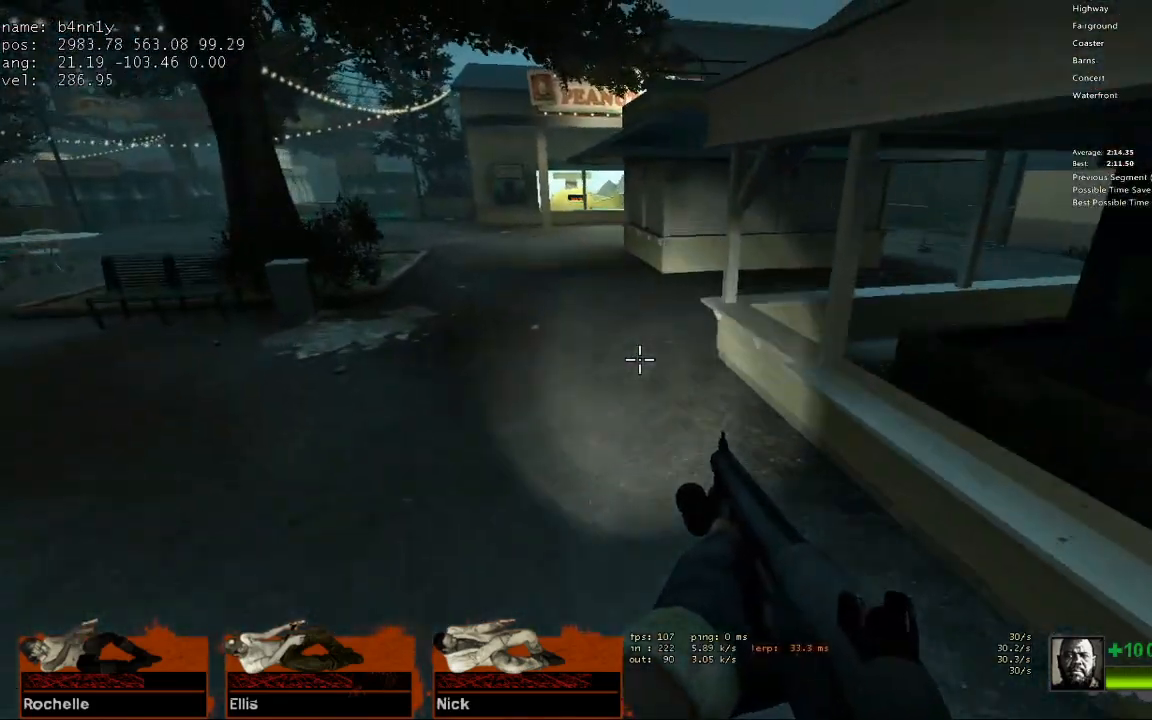
{"keys": ["a", "d", "space"], "events": [[400, "space", "down"], [483, "d", "down"]]}
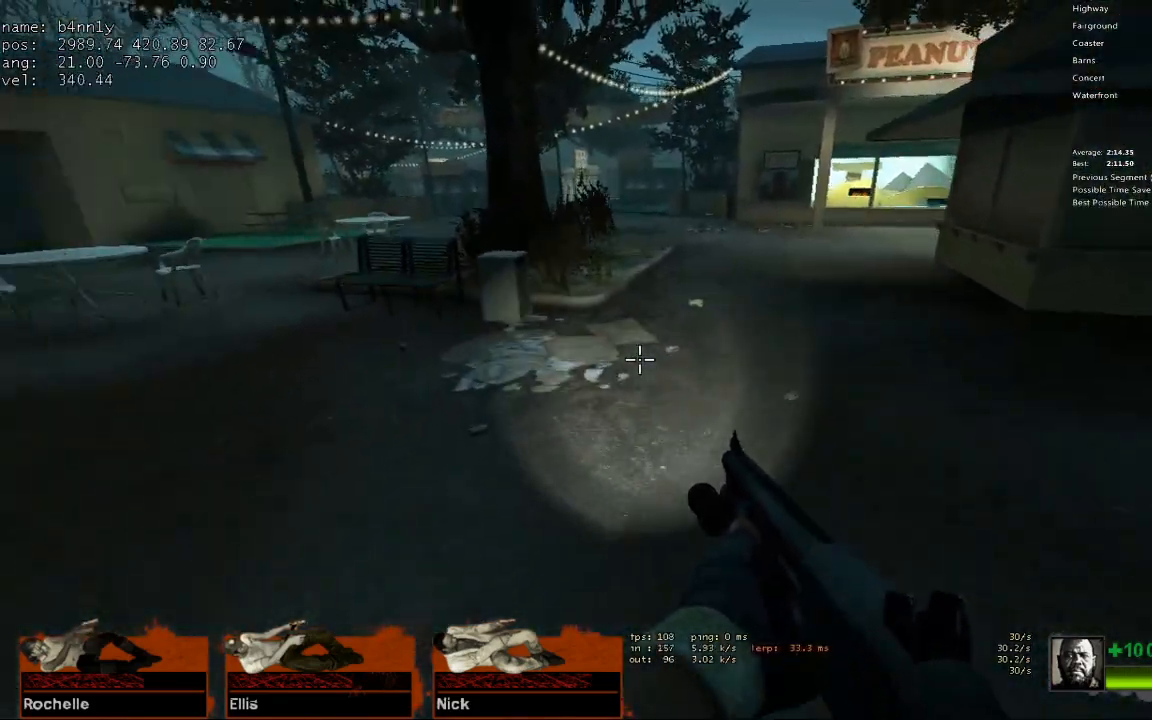
{"keys": ["d"], "events": [[33, "a", "up"], [83, "space", "up"]]}
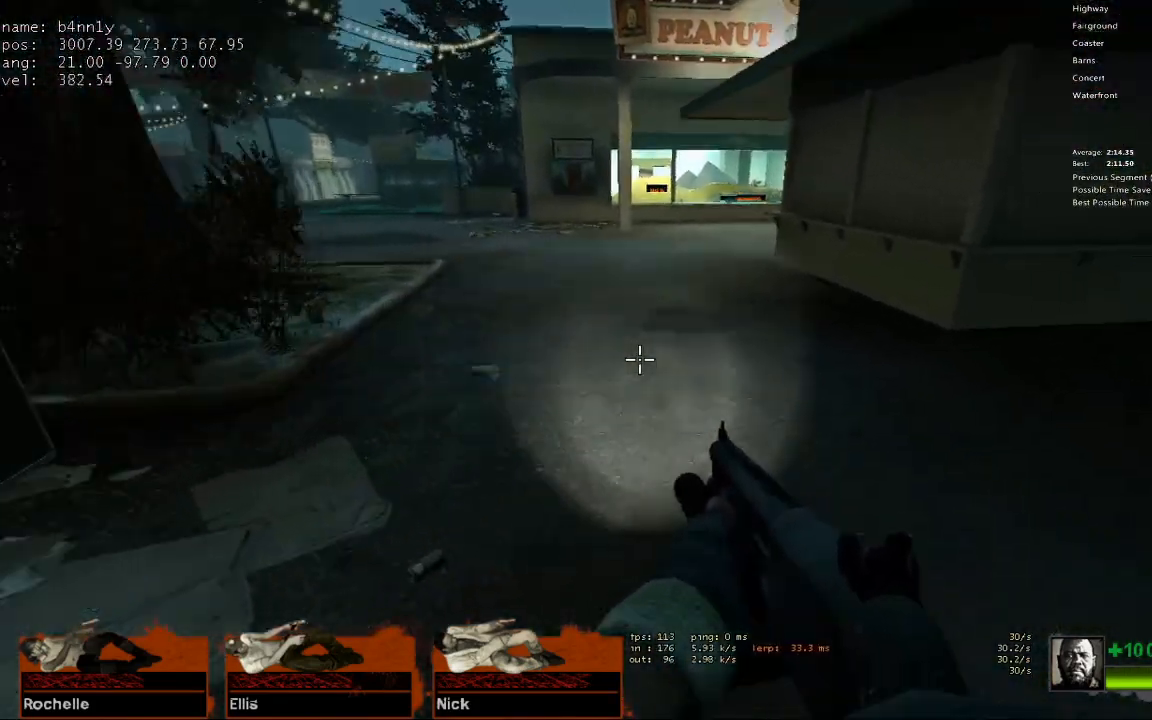
{"keys": ["a"], "events": [[50, "space", "down"], [100, "a", "down"], [100, "d", "up"], [200, "space", "up"]]}
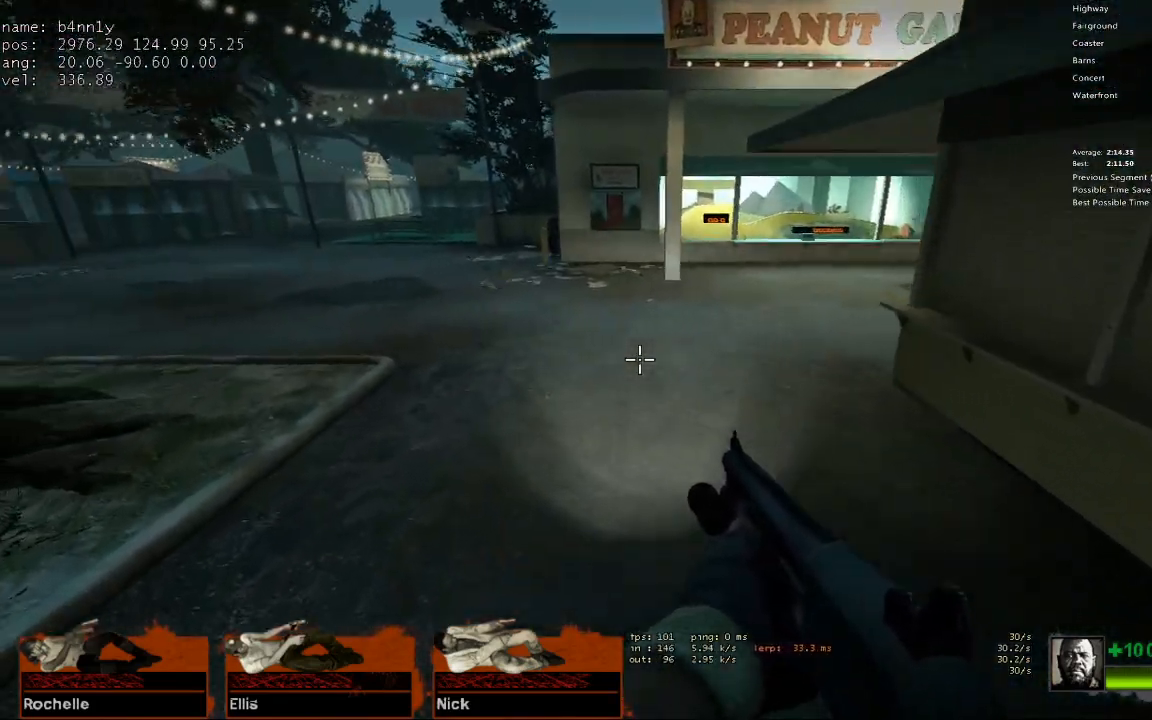
{"keys": ["d"], "events": [[167, "space", "down"], [250, "d", "down"], [350, "a", "up"], [350, "space", "up"]]}
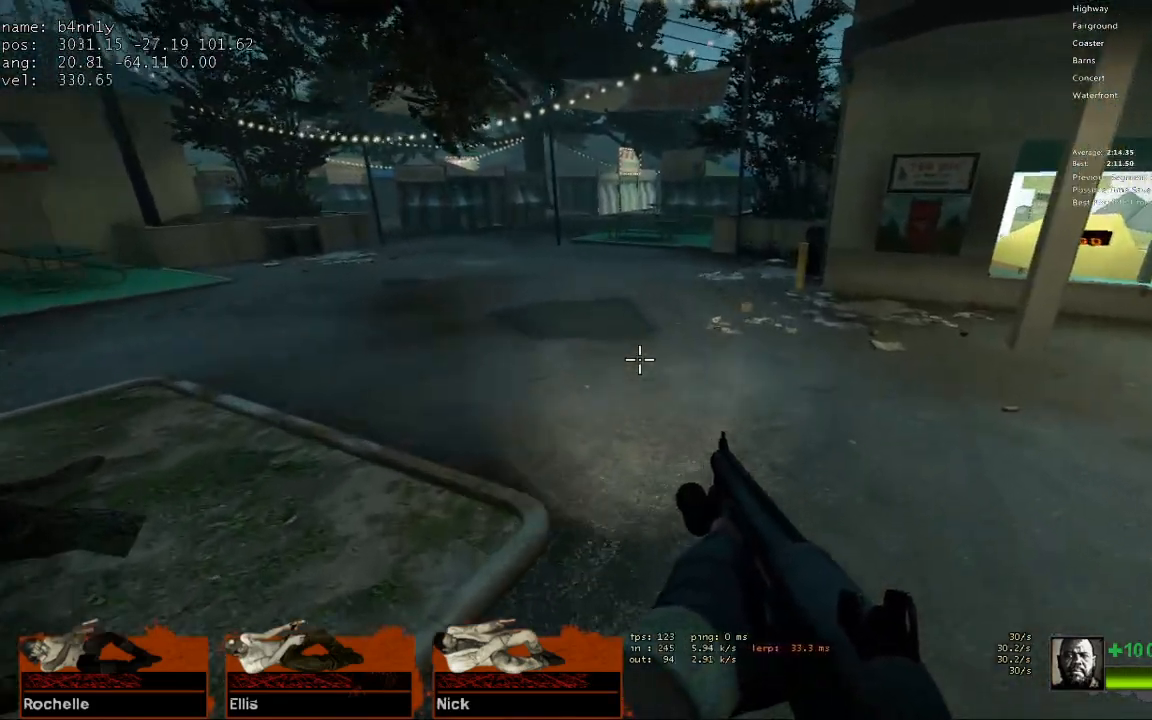
{"keys": ["a"], "events": [[317, "space", "down"], [367, "a", "down"], [367, "d", "up"], [500, "space", "up"]]}
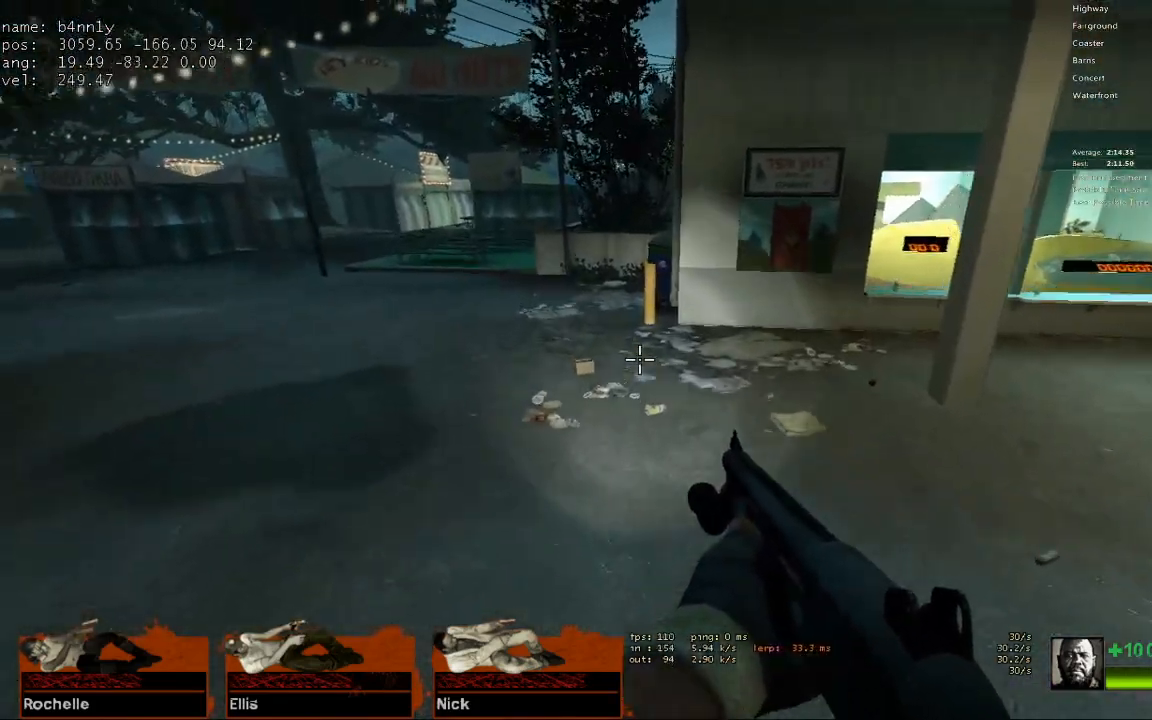
{"keys": ["a", "space"], "events": [[467, "space", "down"]]}
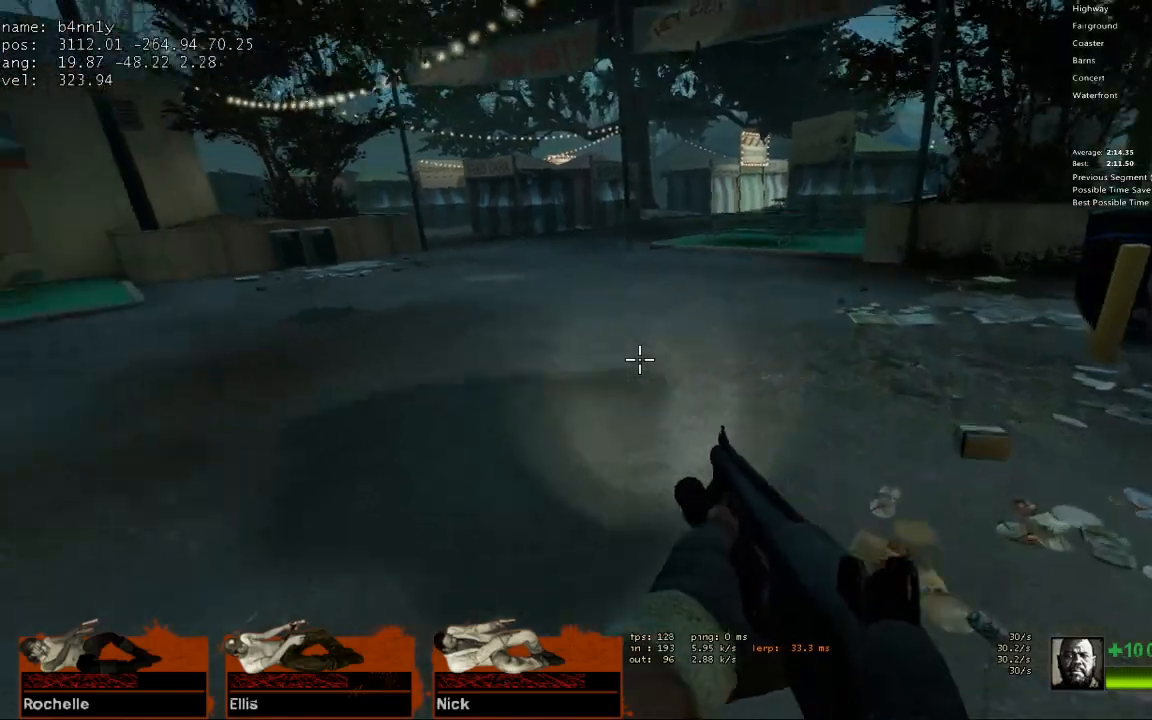
{"keys": ["d"], "events": [[67, "d", "down"], [117, "a", "up"], [167, "space", "up"]]}
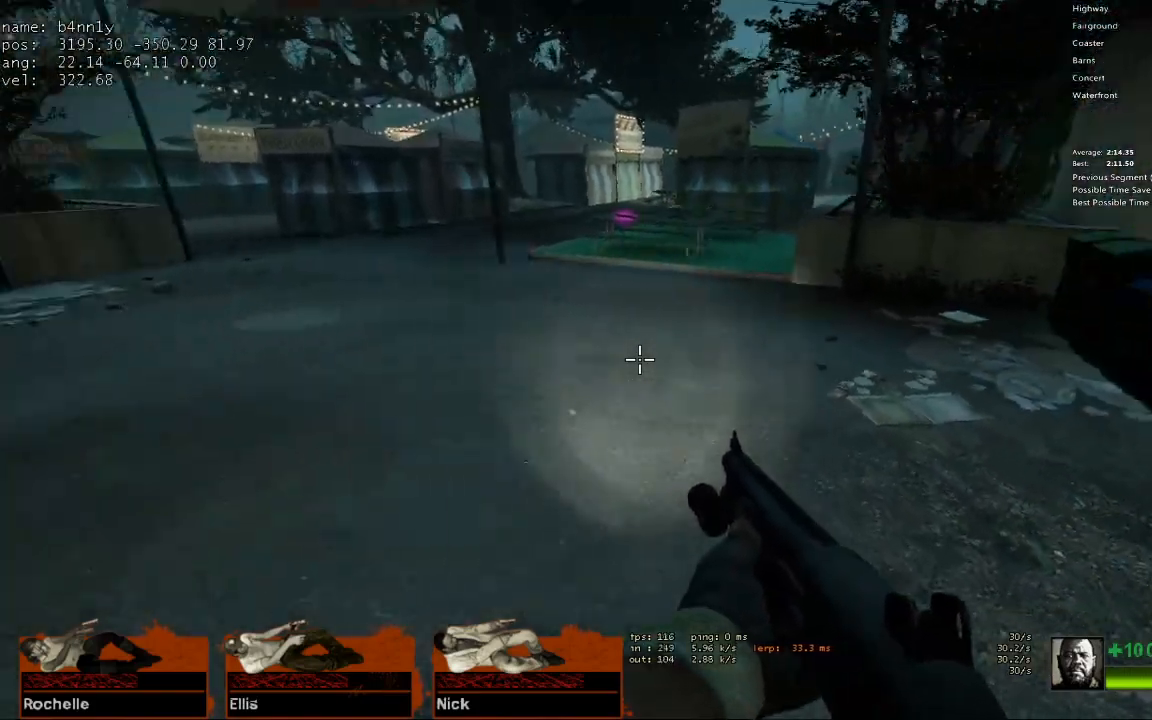
{"keys": ["a"], "events": [[133, "space", "down"], [217, "a", "down"], [267, "d", "up"], [317, "space", "up"]]}
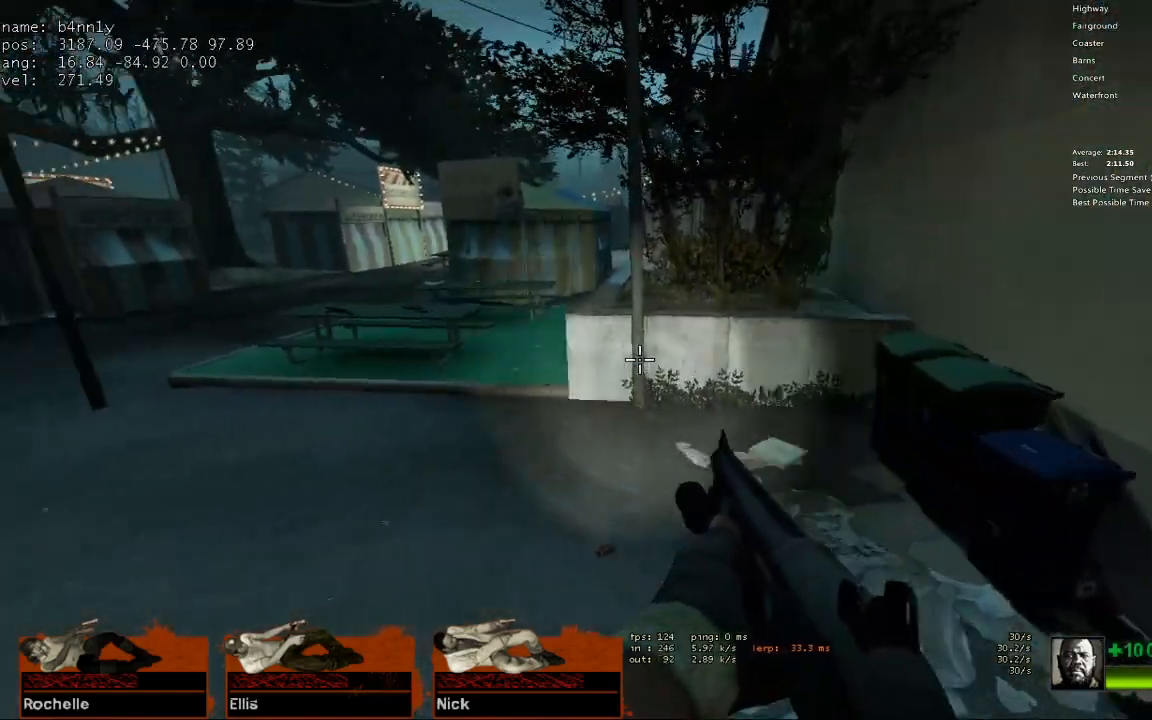
{"keys": ["d"], "events": [[233, "space", "down"], [383, "d", "down"], [417, "a", "up"], [417, "space", "up"]]}
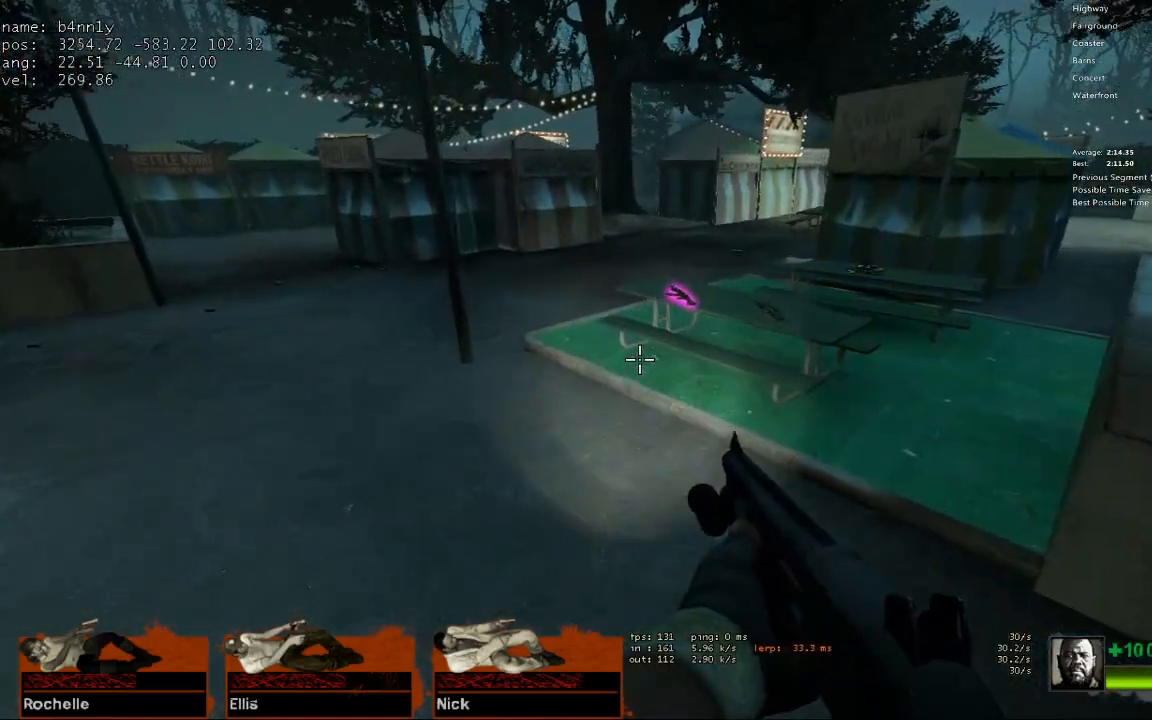
{"keys": ["a", "space"], "events": [[383, "space", "down"], [483, "a", "down"], [483, "d", "up"]]}
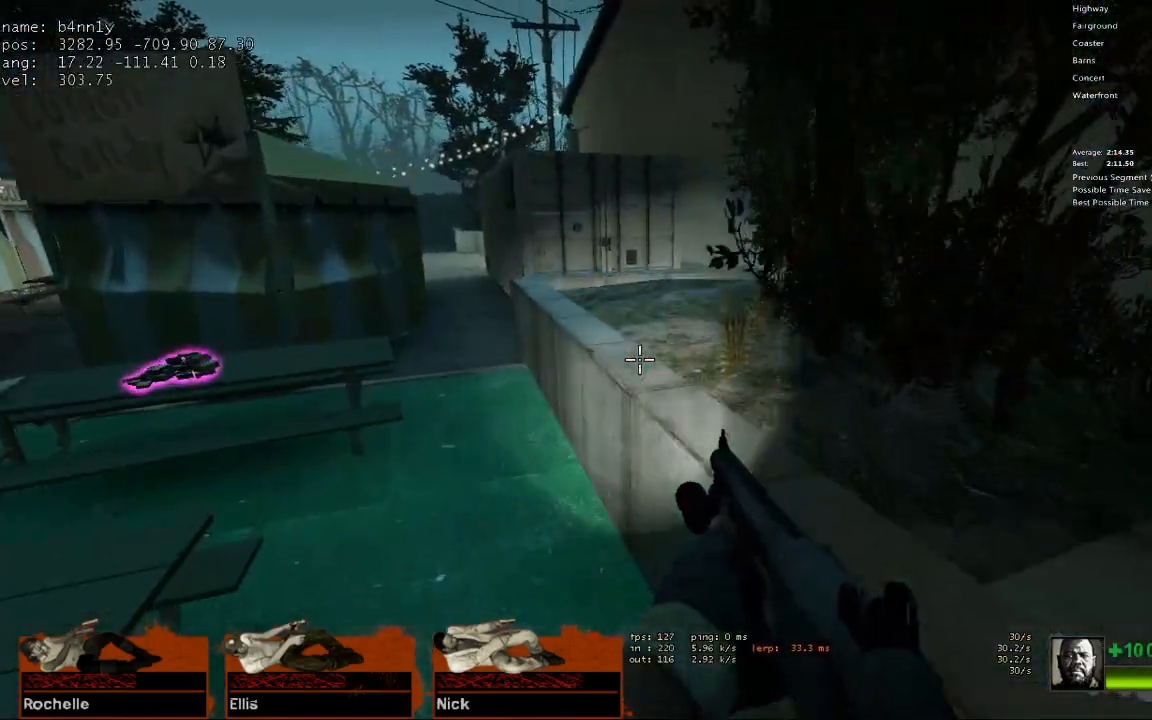
{"keys": ["a", "space"], "events": [[83, "space", "up"], [500, "space", "down"]]}
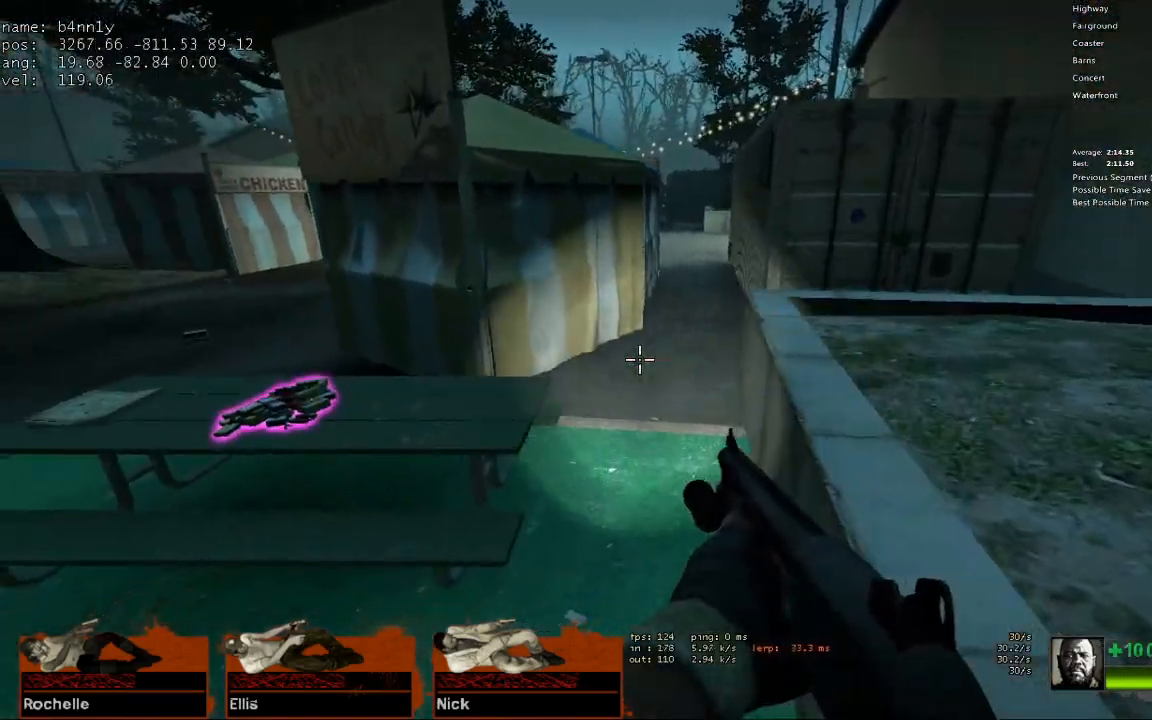
{"keys": ["w"], "events": [[100, "d", "down"], [133, "a", "up"], [183, "space", "up"], [333, "d", "up"], [333, "w", "down"]]}
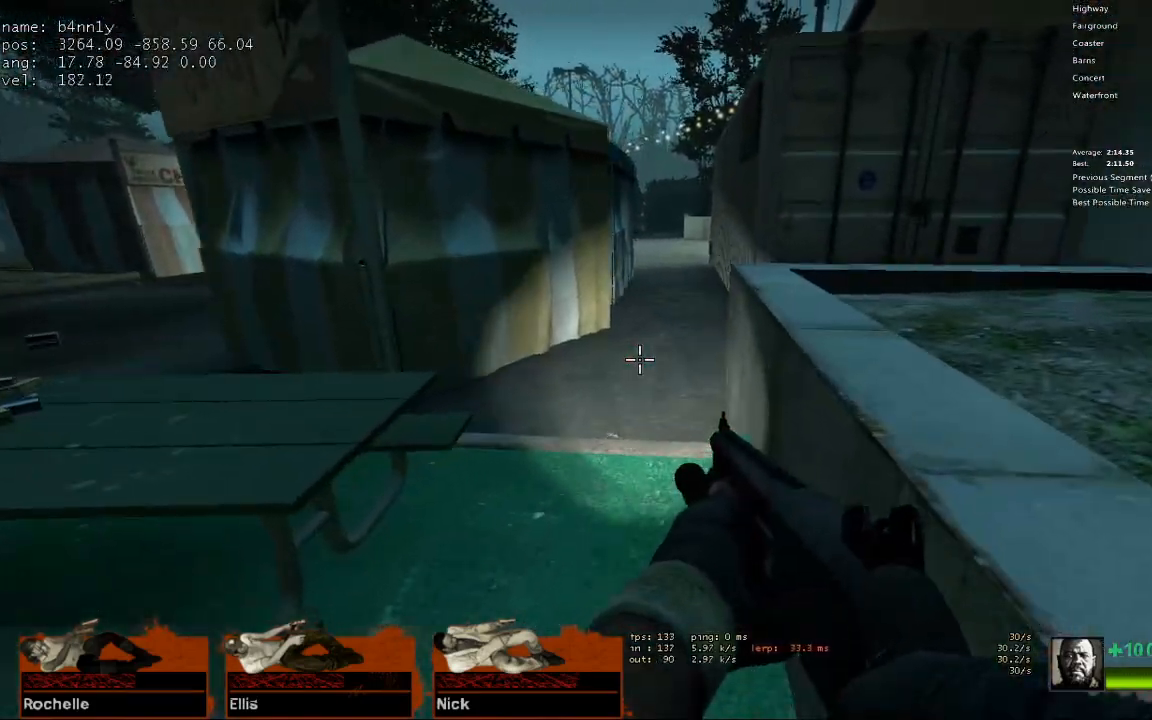
{"keys": ["a", "d"], "events": [[333, "a", "down"], [333, "space", "down"], [383, "w", "up"], [483, "d", "down"], [483, "space", "up"]]}
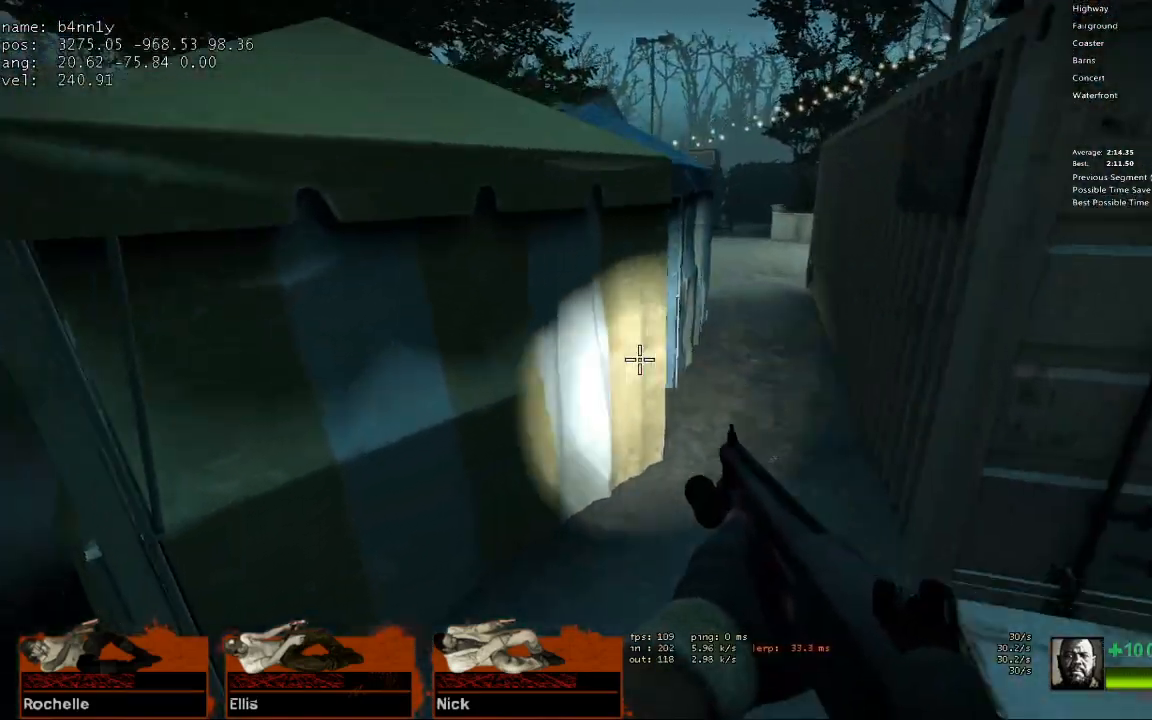
{"keys": ["d", "space"], "events": [[33, "a", "up"], [500, "space", "down"]]}
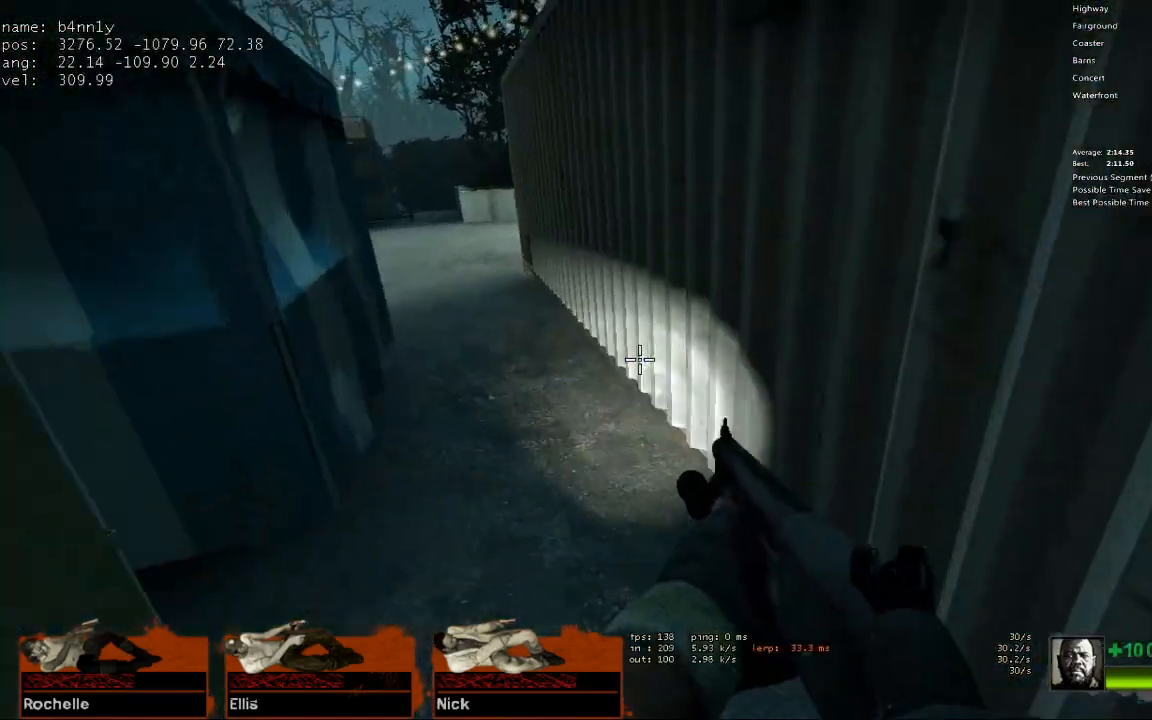
{"keys": ["a"], "events": [[50, "a", "down"], [50, "d", "up"], [183, "space", "up"]]}
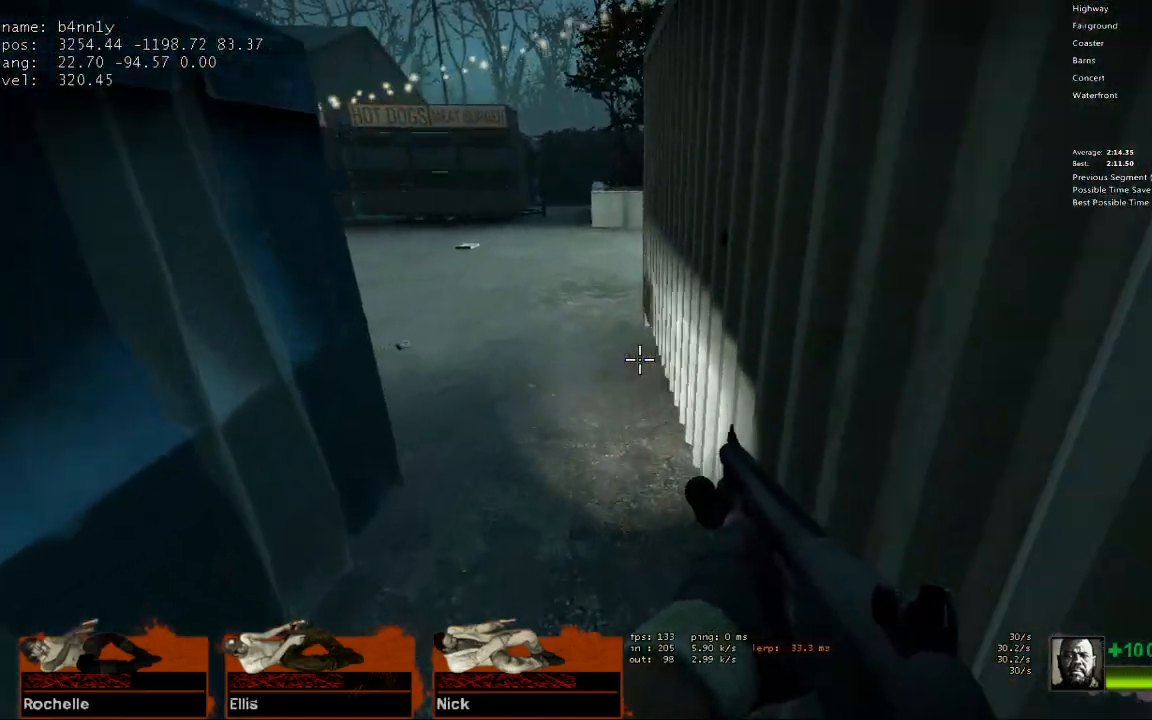
{"keys": ["d"], "events": [[100, "space", "down"], [250, "d", "down"], [333, "a", "up"], [333, "space", "up"]]}
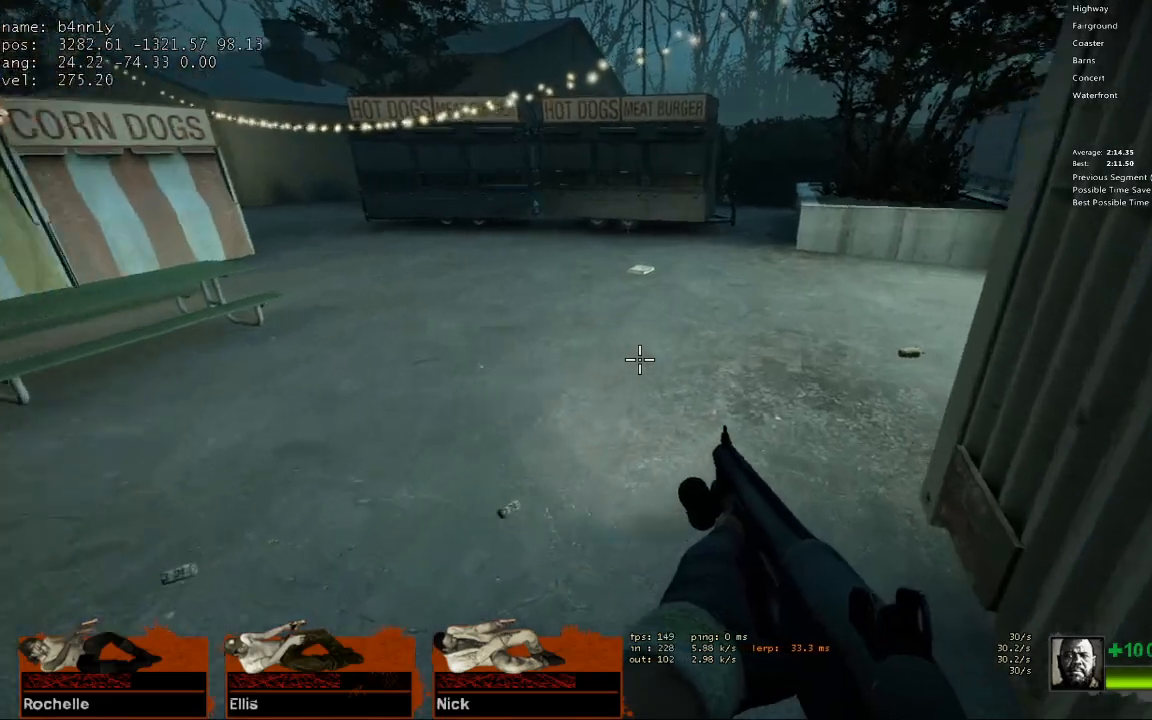
{"keys": ["d"], "events": [[217, "space", "down"], [267, "a", "down"], [267, "d", "up"], [400, "d", "down"], [450, "a", "up"], [450, "space", "up"]]}
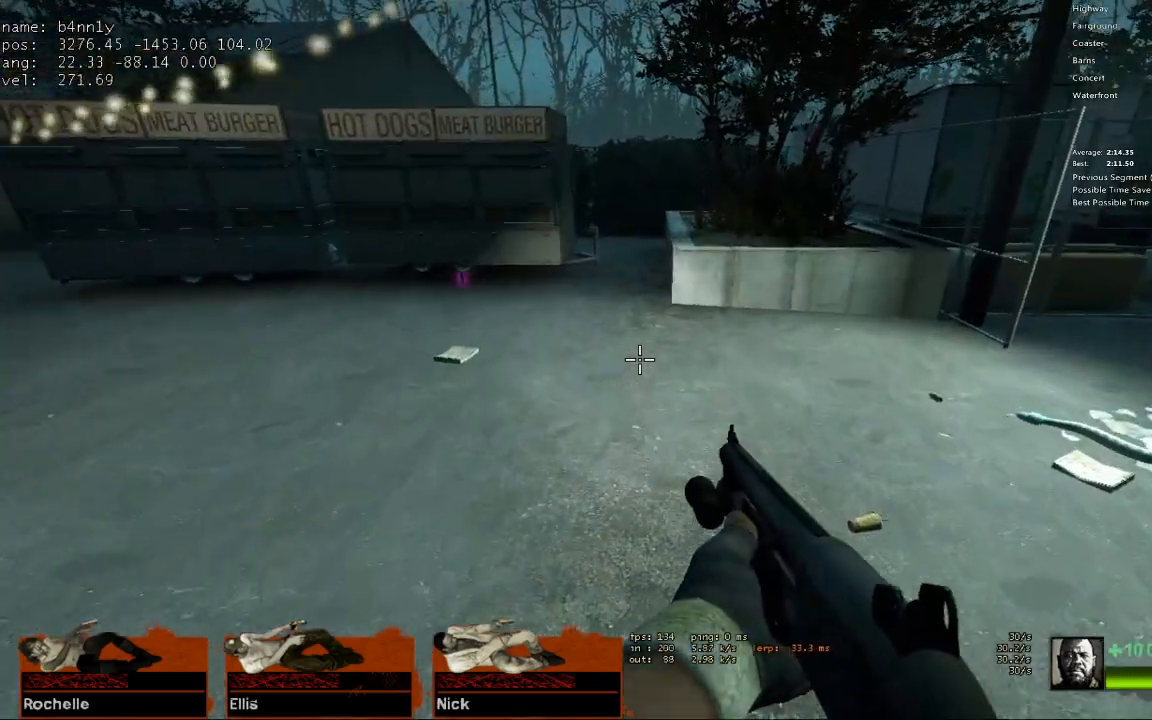
{"keys": ["d", "space"], "events": [[367, "space", "down"]]}
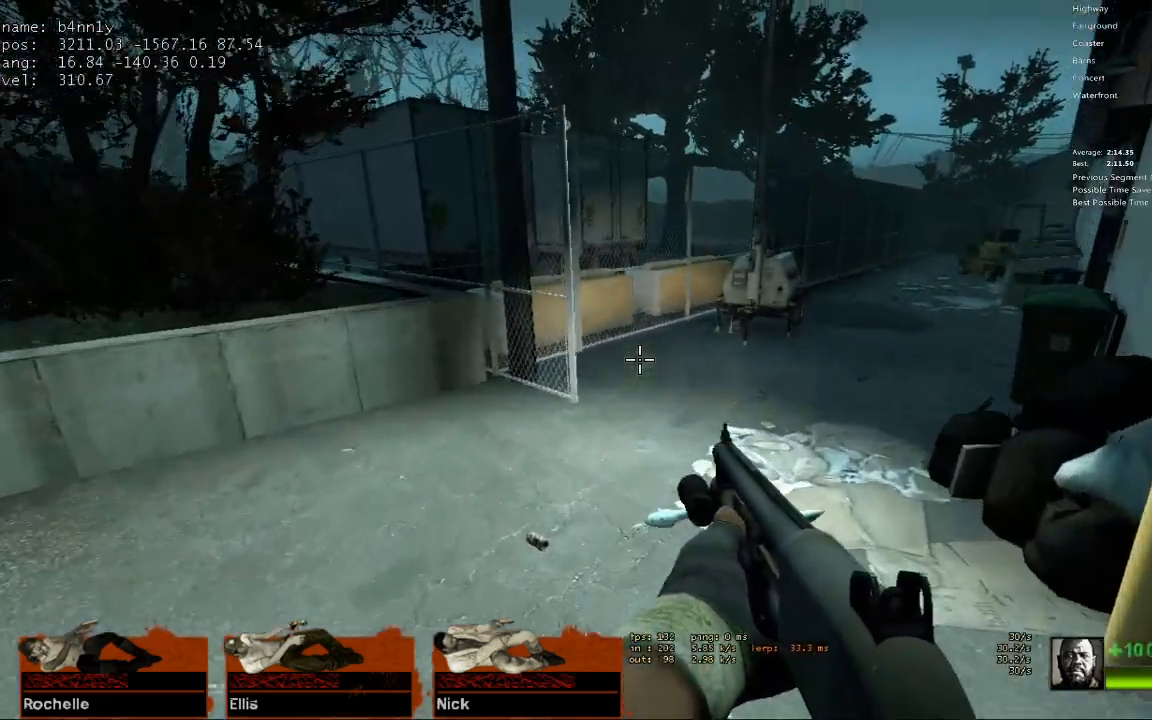
{"keys": ["d"], "events": [[50, "space", "up"]]}
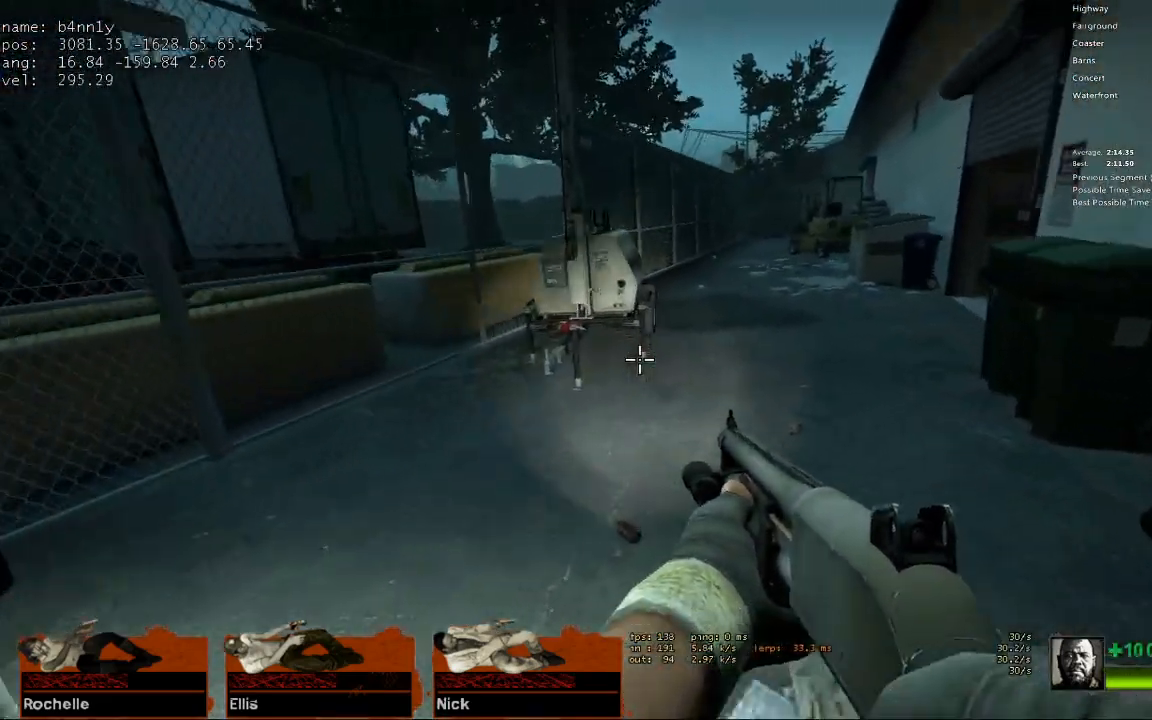
{"keys": ["d"], "events": [[17, "space", "down"], [167, "space", "up"]]}
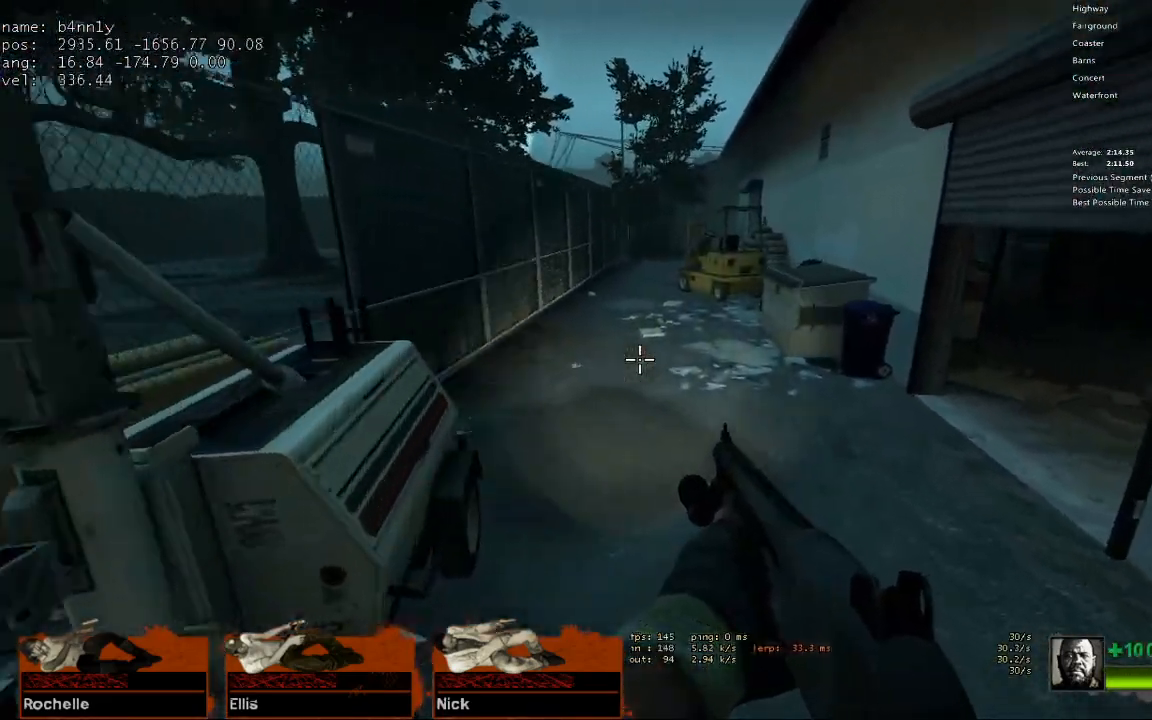
{"keys": ["ctrl", "d"], "events": [[133, "space", "down"], [183, "ctrl", "down"], [267, "space", "up"], [317, "s", "down"], [500, "s", "up"]]}
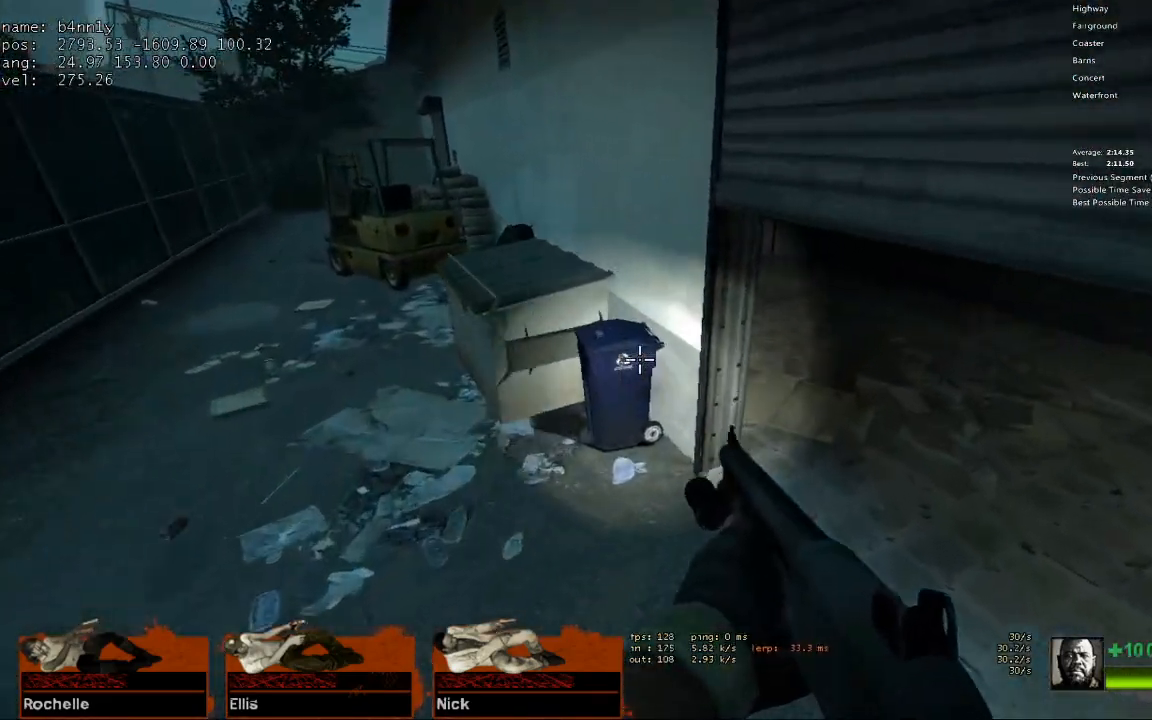
{"keys": ["a", "ctrl", "space"], "events": [[333, "space", "down"], [433, "a", "down"], [433, "d", "up"]]}
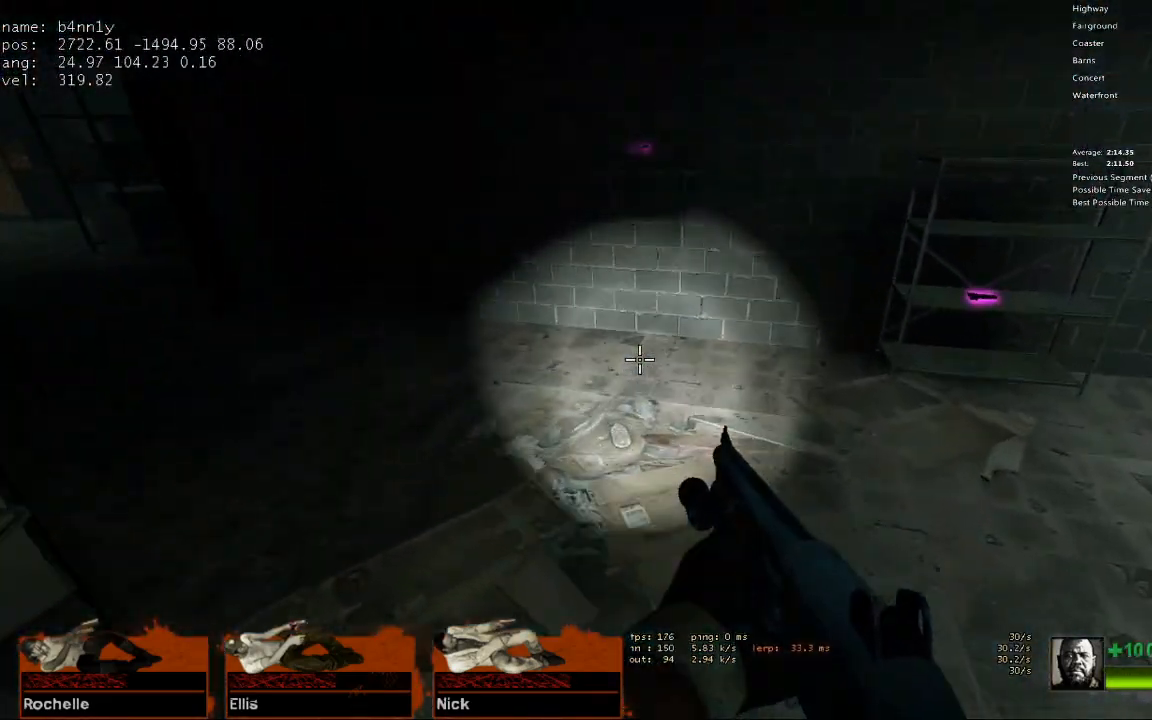
{"keys": ["a", "ctrl"], "events": [[17, "space", "up"]]}
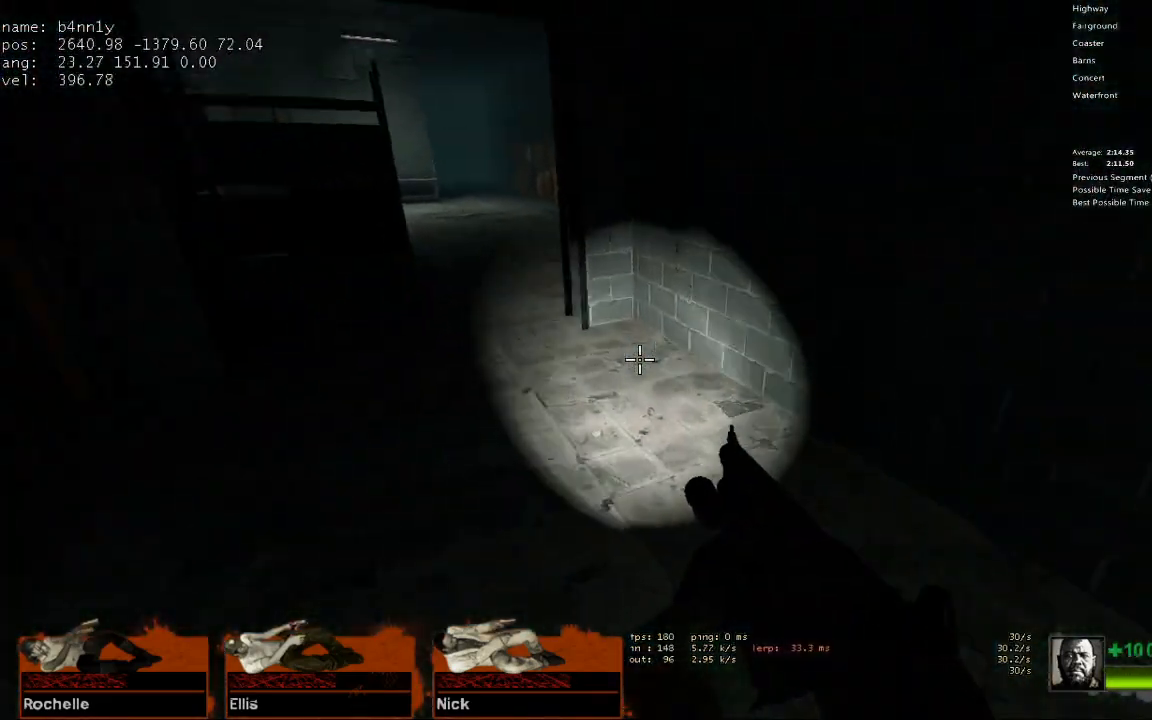
{"keys": ["d"], "events": [[33, "ctrl", "up"], [83, "space", "down"], [317, "space", "up"], [367, "d", "down"], [417, "a", "up"]]}
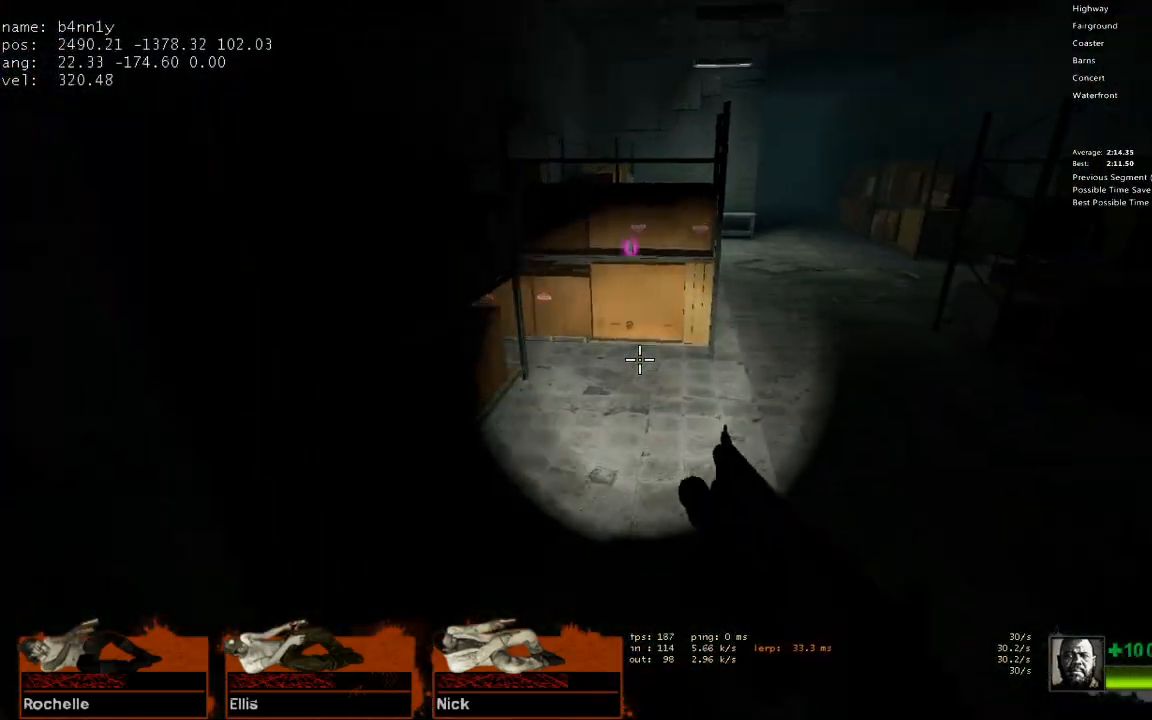
{"keys": ["a", "space"], "events": [[283, "space", "down"], [333, "a", "down"], [333, "d", "up"]]}
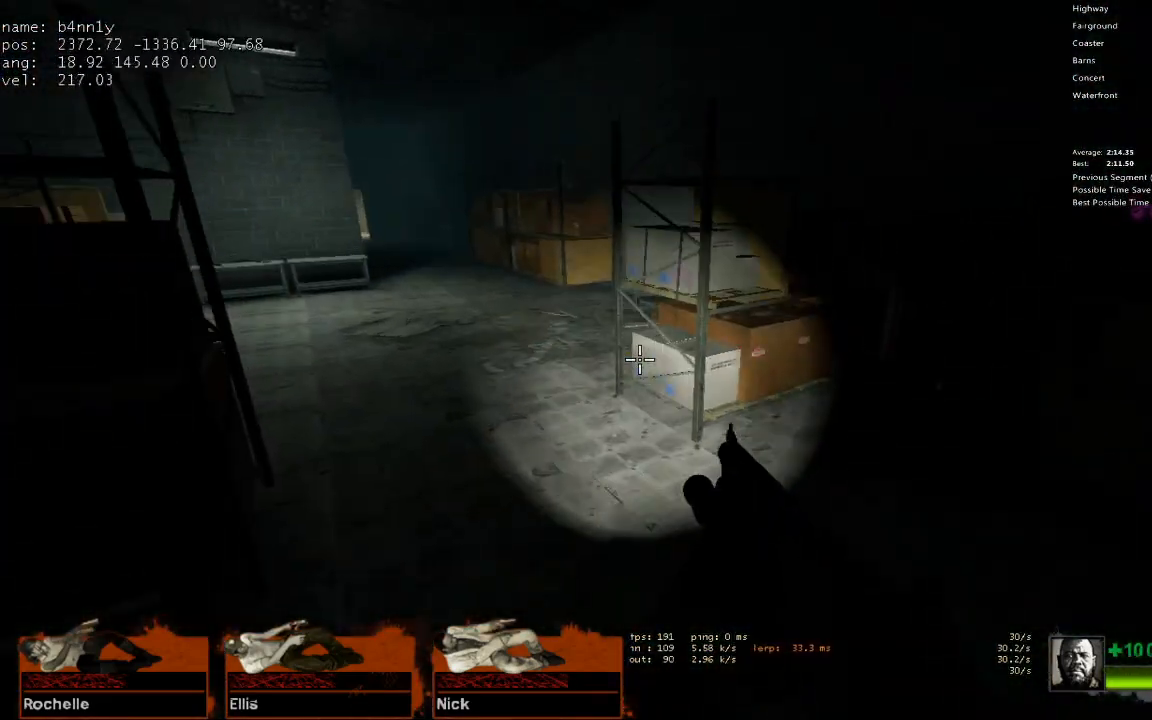
{"keys": ["r", "w"], "events": [[17, "space", "up"], [300, "w", "down"], [350, "a", "up"], [433, "r", "down"]]}
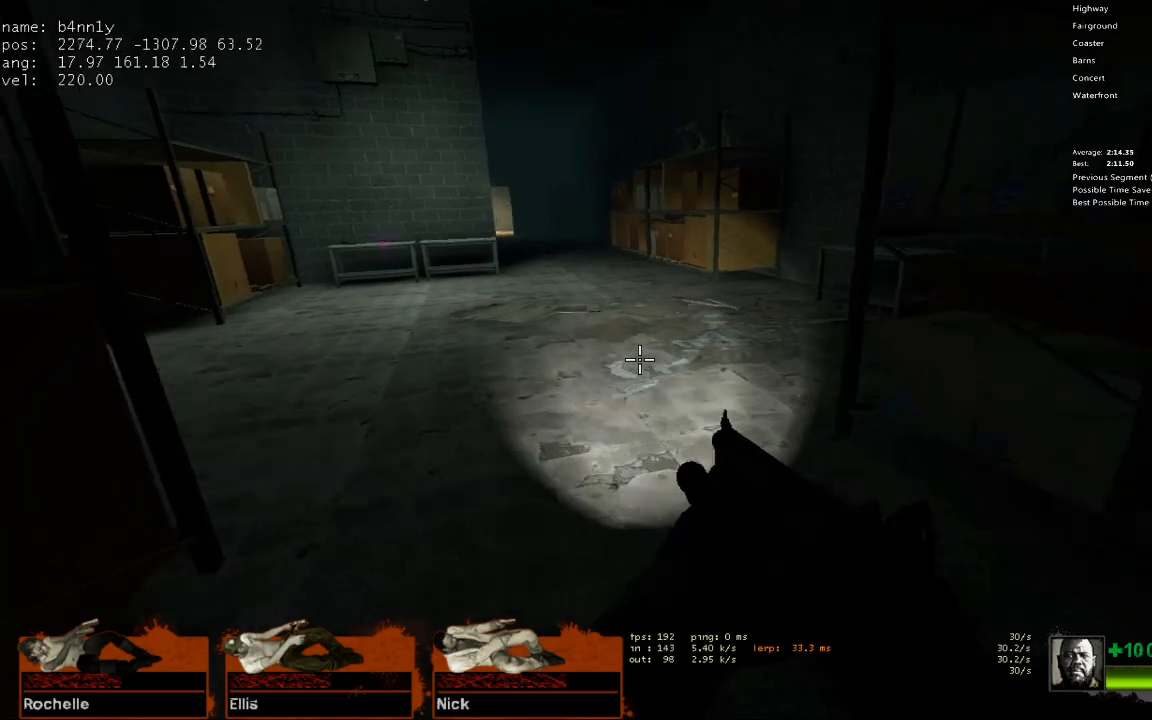
{"keys": ["d"], "events": [[33, "r", "up"], [133, "a", "down"], [133, "space", "down"], [167, "w", "up"], [267, "d", "down"], [267, "space", "up"], [367, "a", "up"]]}